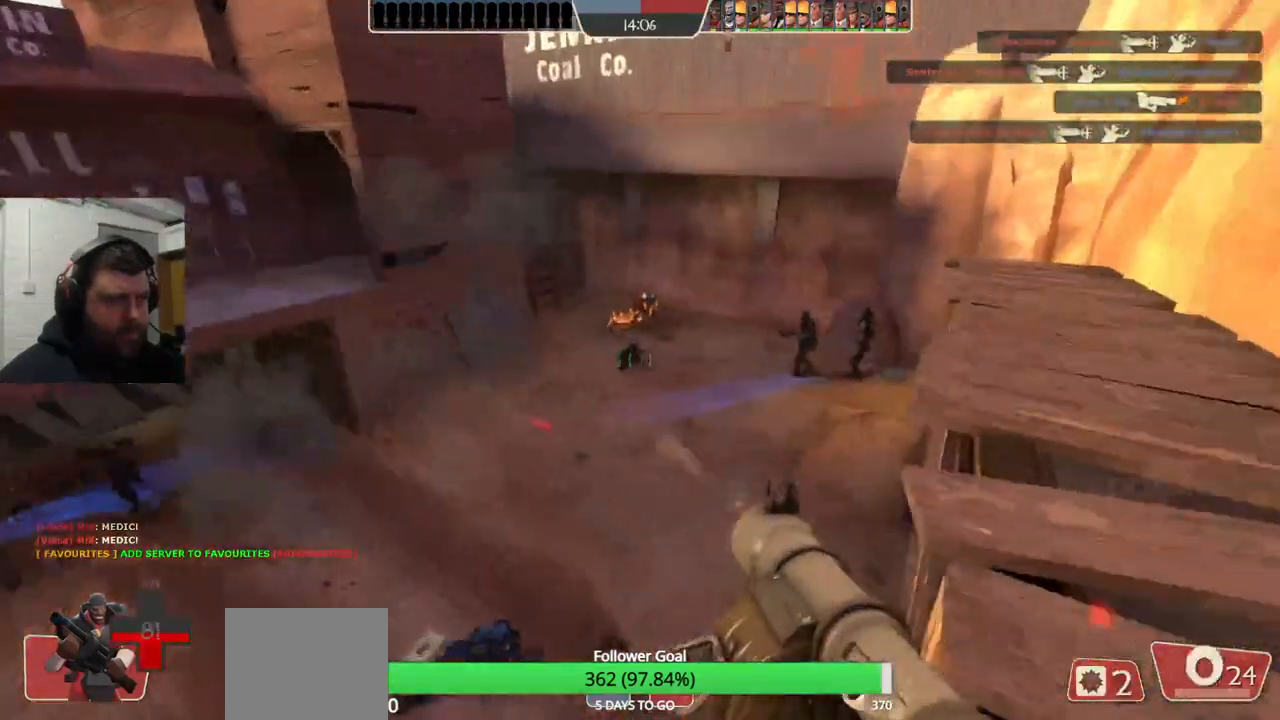
Gameplay with a controller (PlayStation layout); each line is a JSON object with the inputs held at the frame after it. "events" lists button and stick changes between this image and that frame as [ms after this image, input, new state], when the widget could be followed in between. Not read: L1.
{"buttons": [], "left_stick": "up", "right_stick": "down", "events": [[17, "R2", "up"], [33, "left_stick", "down"], [33, "right_stick", "down"], [83, "R2", "down"], [150, "R2", "up"], [250, "R2", "down"], [317, "R2", "up"], [333, "left_stick", "down-right"], [367, "R2", "down"], [467, "R2", "up"], [467, "left_stick", "up"]]}
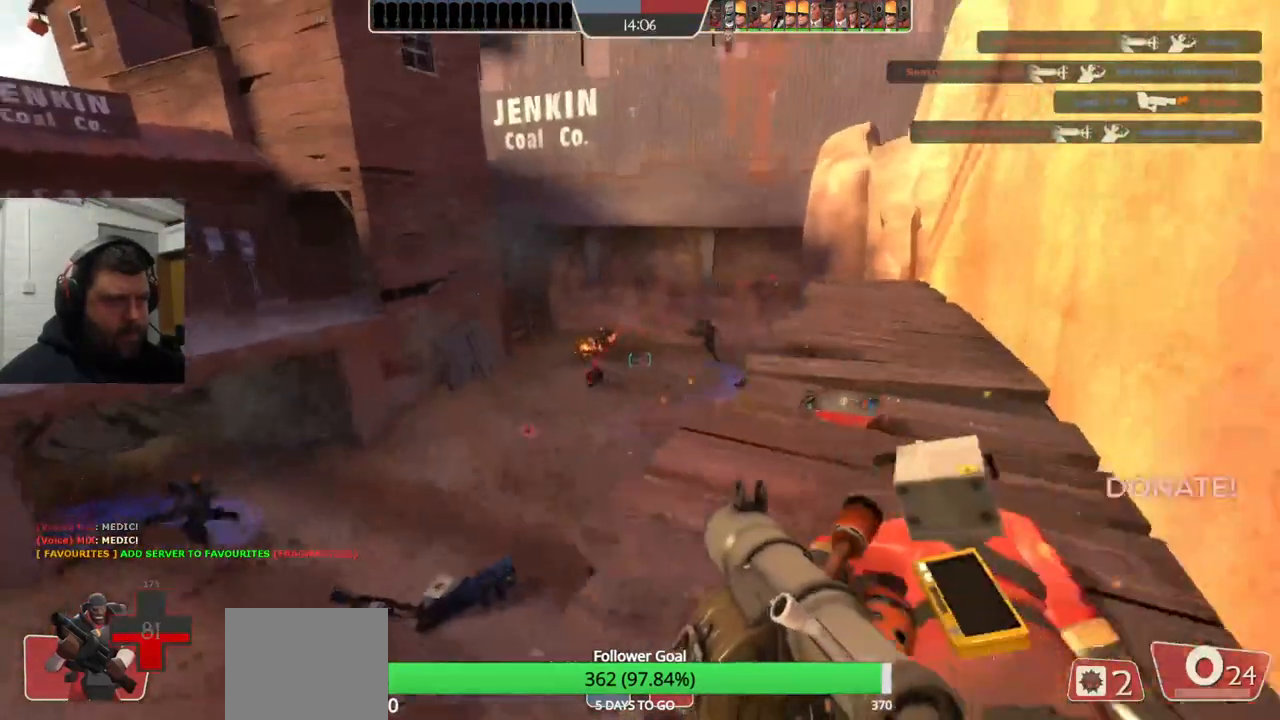
{"buttons": ["R2"], "left_stick": "up", "right_stick": "down", "events": [[17, "R2", "down"], [100, "L2", "down"], [100, "R2", "up"], [150, "R2", "down"], [233, "R2", "up"], [283, "L2", "up"], [300, "R2", "down"], [400, "R2", "up"], [467, "R2", "down"]]}
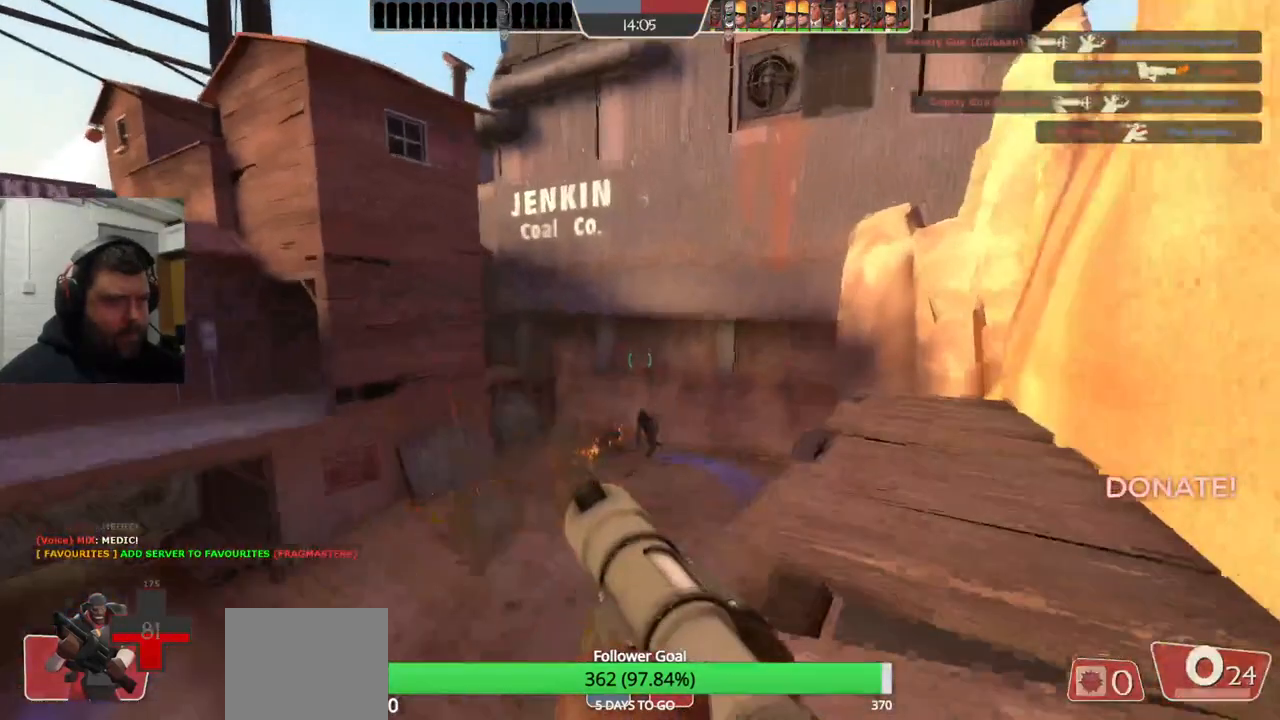
{"buttons": ["R2"], "left_stick": "right", "right_stick": "center", "events": [[50, "R2", "up"], [67, "right_stick", "center"], [117, "R2", "down"], [133, "left_stick", "up-right"], [167, "right_stick", "up-left"], [217, "R2", "up"], [250, "right_stick", "center"], [317, "R2", "down"], [333, "left_stick", "right"], [400, "R2", "up"], [467, "R2", "down"]]}
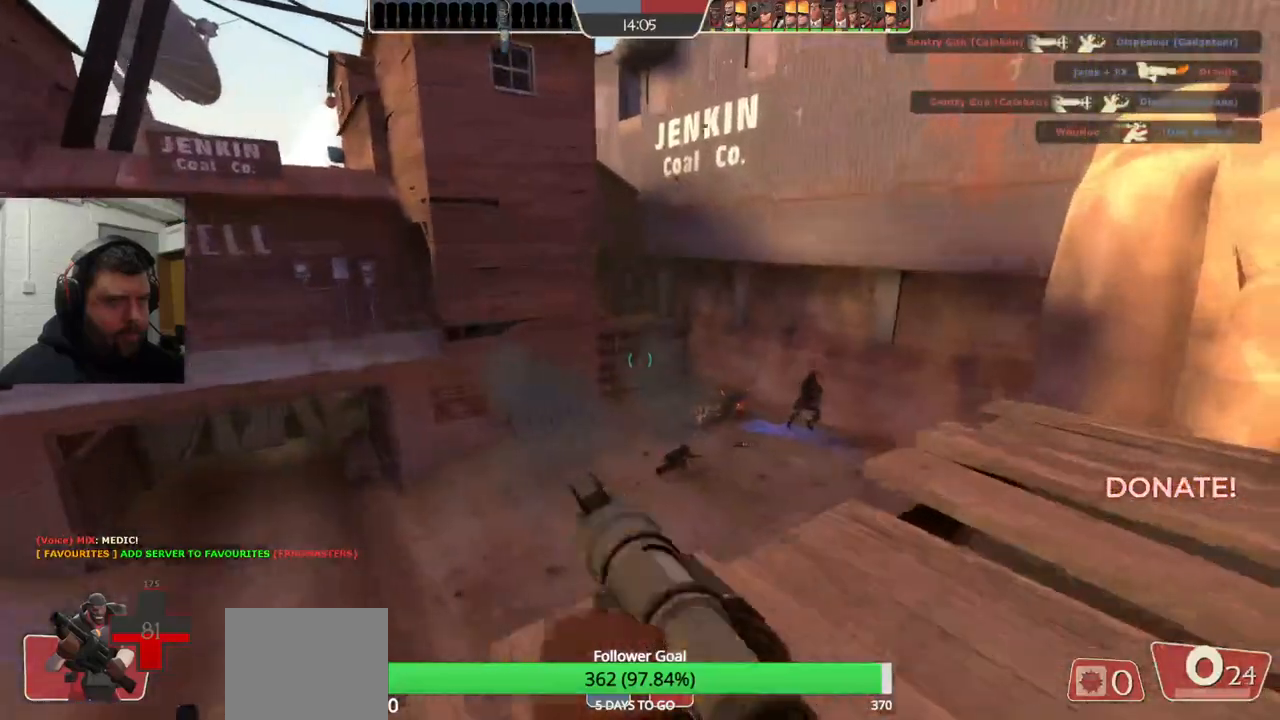
{"buttons": [], "left_stick": "down-left", "right_stick": "center", "events": [[67, "R2", "up"], [150, "R2", "down"], [267, "R2", "up"], [267, "left_stick", "up"], [367, "R2", "down"], [433, "R2", "up"], [433, "left_stick", "down-left"]]}
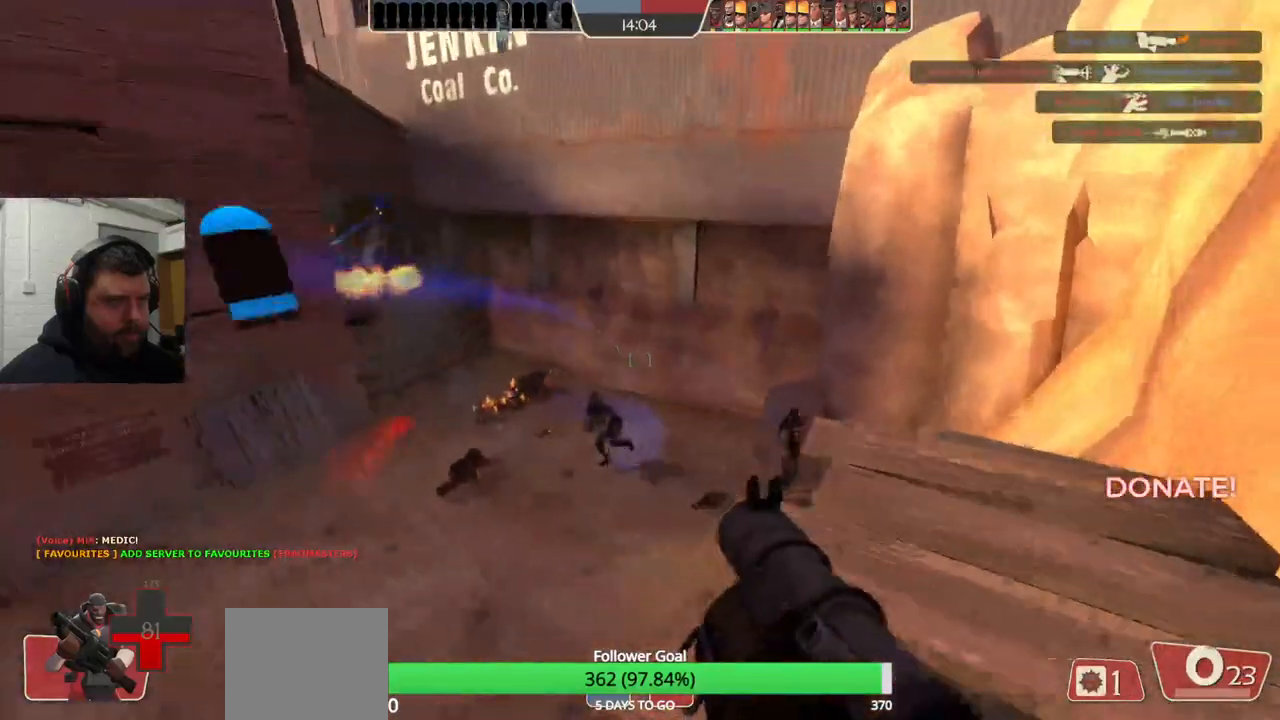
{"buttons": ["L2"], "left_stick": "down-left", "right_stick": "center", "events": [[133, "CROSS", "down"], [233, "CROSS", "up"], [300, "L2", "down"]]}
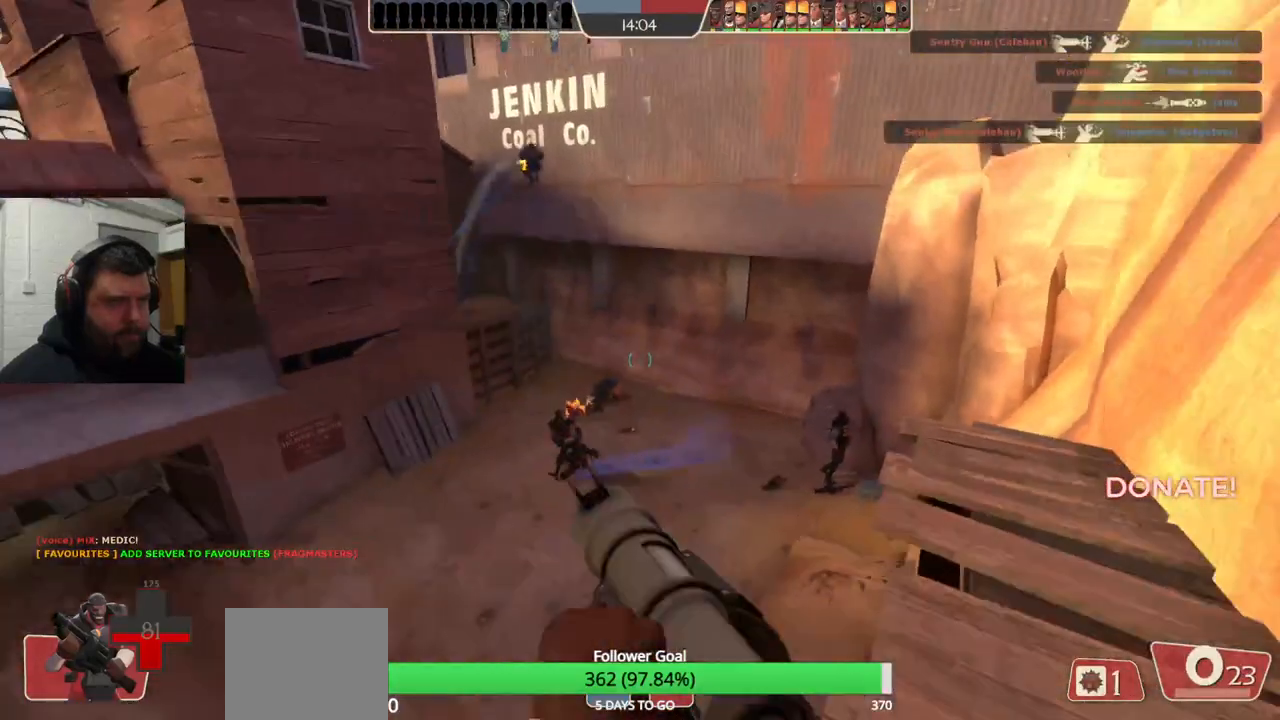
{"buttons": ["R2"], "left_stick": "down-left", "right_stick": "up-left", "events": [[233, "L2", "up"], [483, "right_stick", "up-left"], [500, "R2", "down"]]}
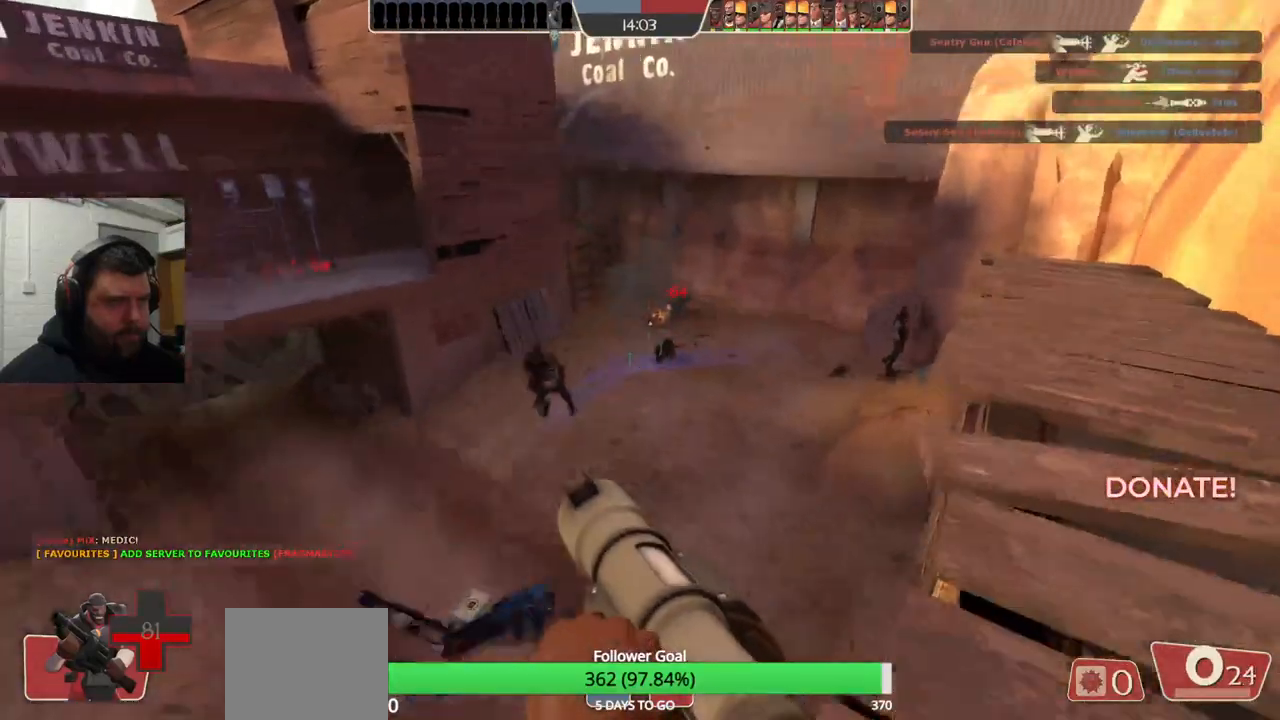
{"buttons": [], "left_stick": "down-left", "right_stick": "center", "events": [[167, "R2", "up"], [217, "right_stick", "center"], [233, "R2", "down"], [350, "R2", "up"]]}
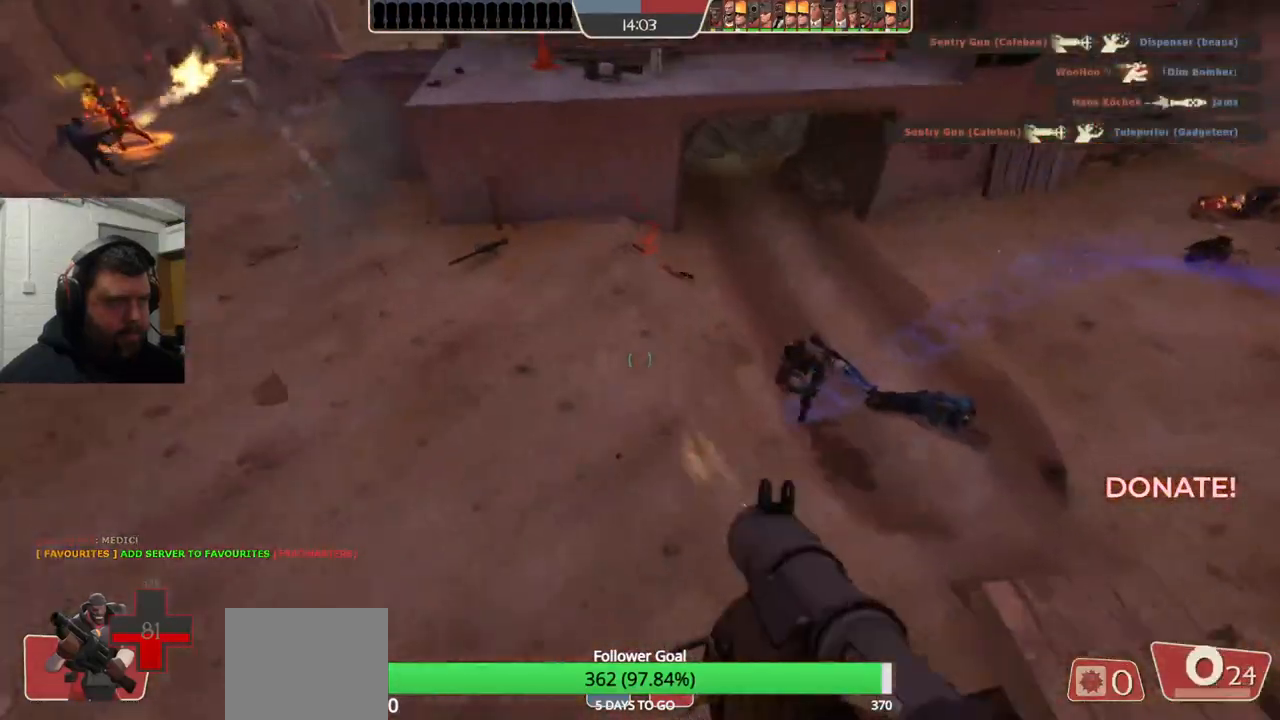
{"buttons": ["CROSS", "L2"], "left_stick": "left", "right_stick": "center", "events": [[183, "left_stick", "left"], [417, "L2", "down"], [433, "CROSS", "down"]]}
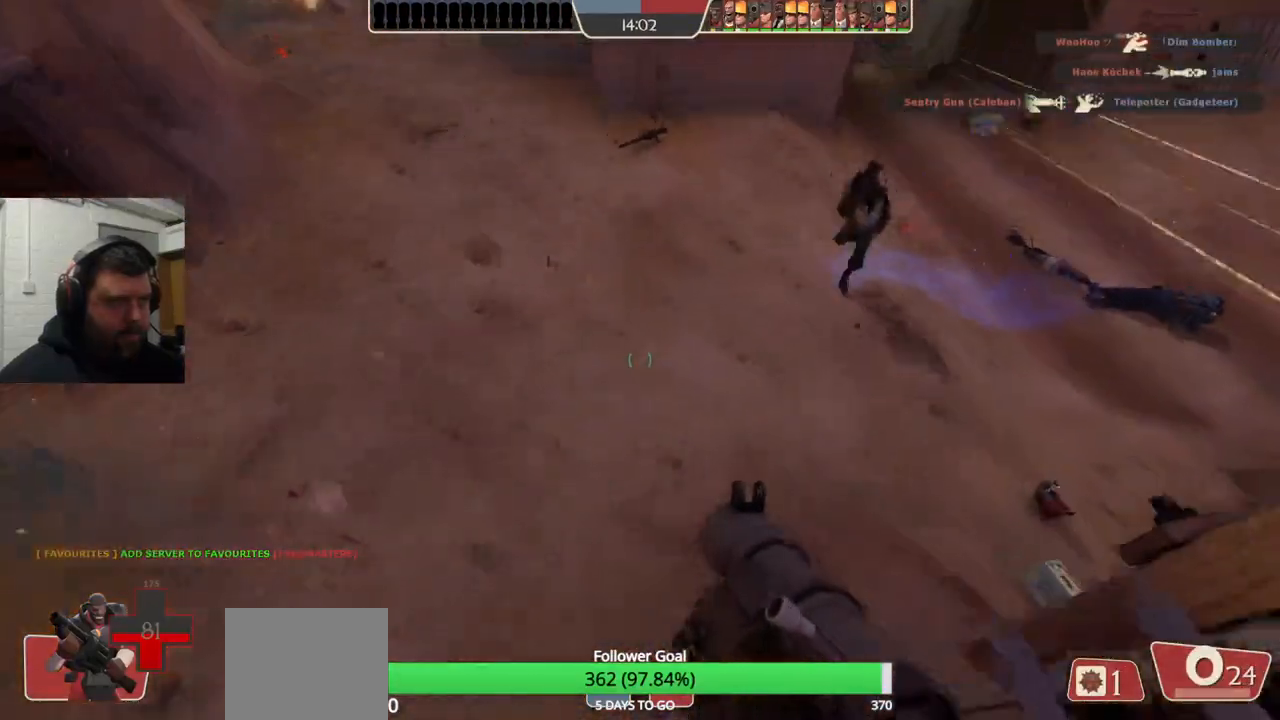
{"buttons": ["L2"], "left_stick": "left", "right_stick": "center", "events": [[17, "CROSS", "up"]]}
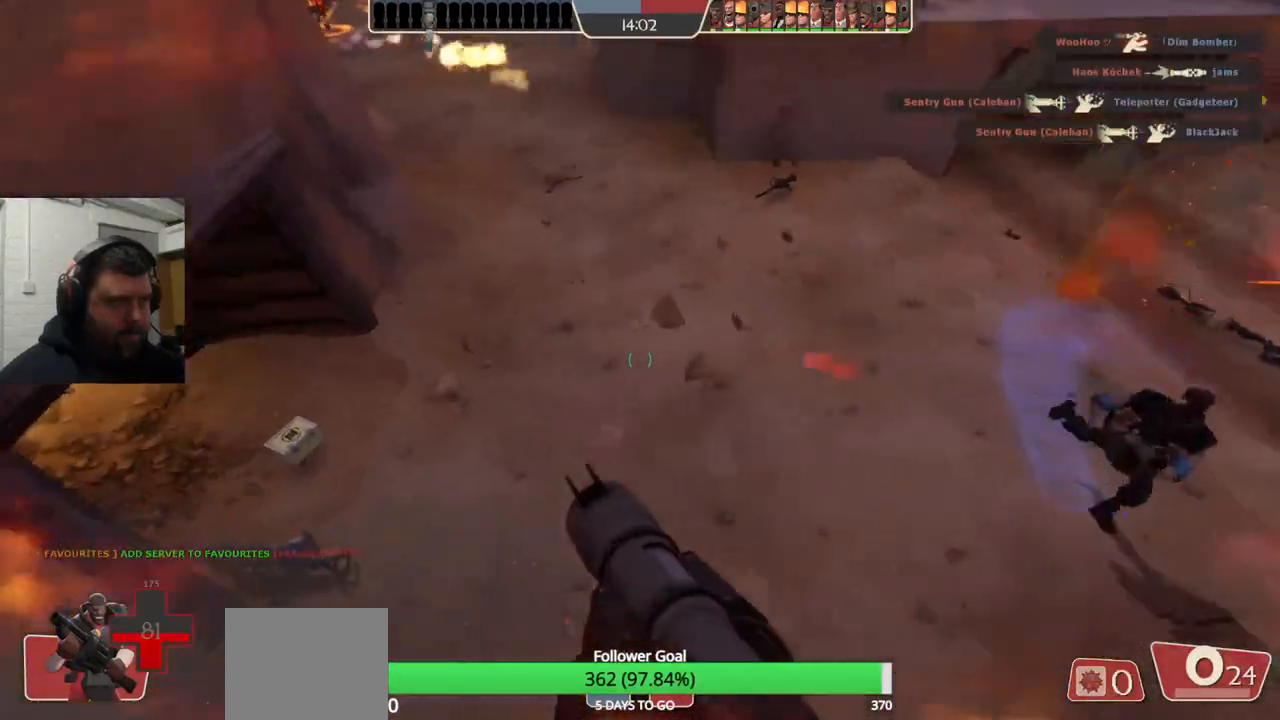
{"buttons": [], "left_stick": "left", "right_stick": "center", "events": [[17, "L2", "up"], [167, "left_stick", "up-left"], [217, "right_stick", "down-right"], [433, "right_stick", "center"], [467, "left_stick", "left"]]}
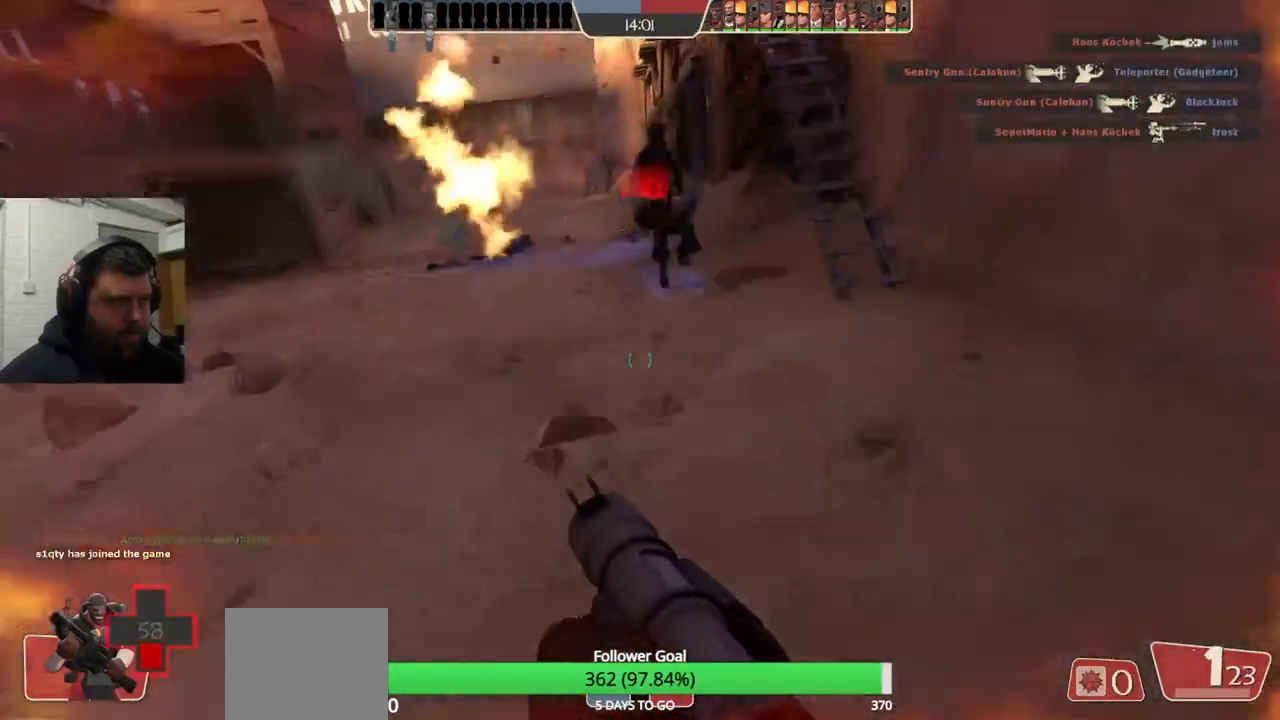
{"buttons": ["L2"], "left_stick": "left", "right_stick": "center", "events": [[50, "right_stick", "right"], [167, "R2", "down"], [167, "left_stick", "down-left"], [200, "right_stick", "center"], [267, "R2", "up"], [317, "R2", "down"], [417, "R2", "up"], [450, "L2", "down"], [500, "left_stick", "left"]]}
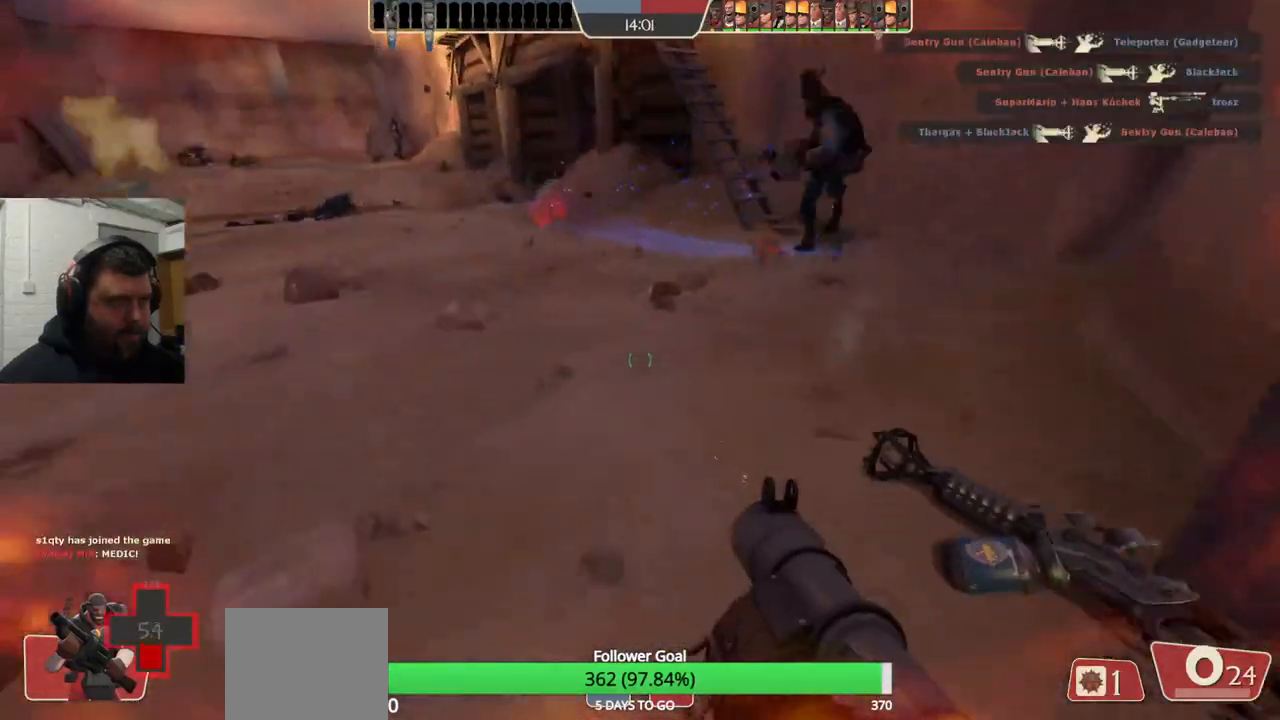
{"buttons": ["L2"], "left_stick": "down-left", "right_stick": "center", "events": [[83, "L2", "up"], [133, "L2", "down"], [183, "right_stick", "right"], [300, "right_stick", "center"], [383, "left_stick", "down-left"]]}
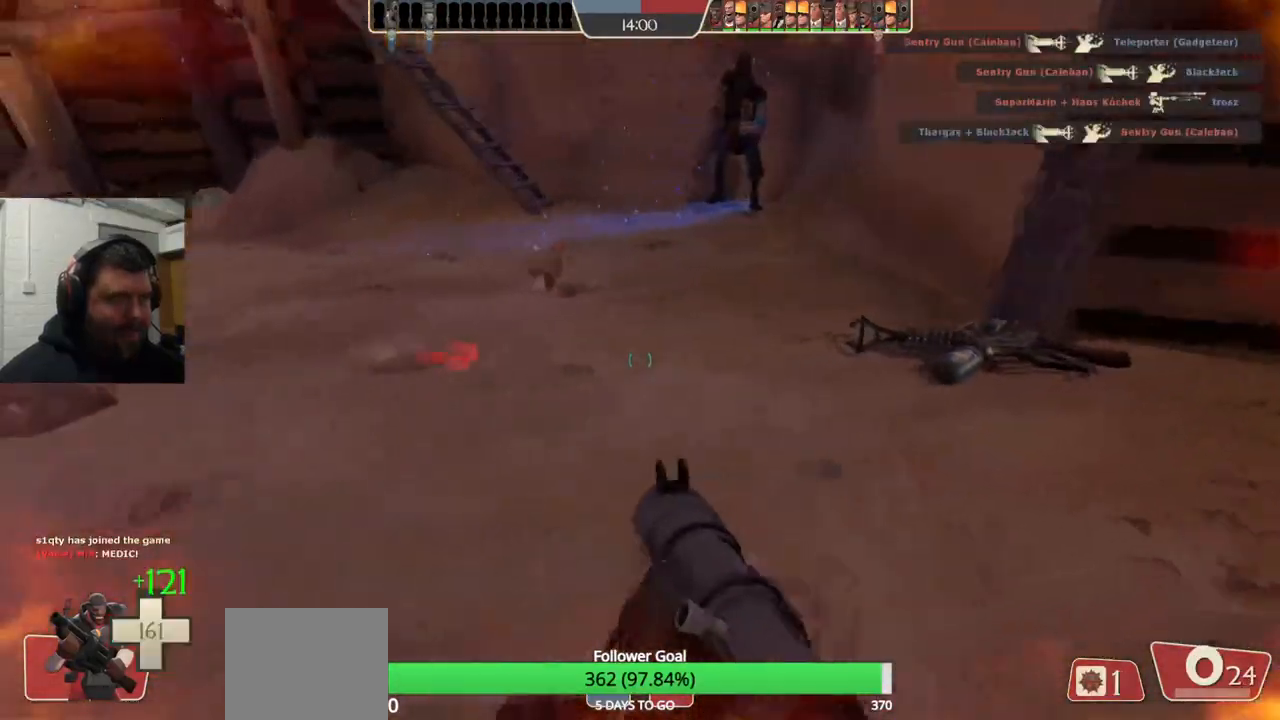
{"buttons": [], "left_stick": "down-left", "right_stick": "center", "events": [[200, "L2", "up"], [250, "L2", "down"], [350, "L2", "up"], [383, "right_stick", "down"], [500, "right_stick", "center"]]}
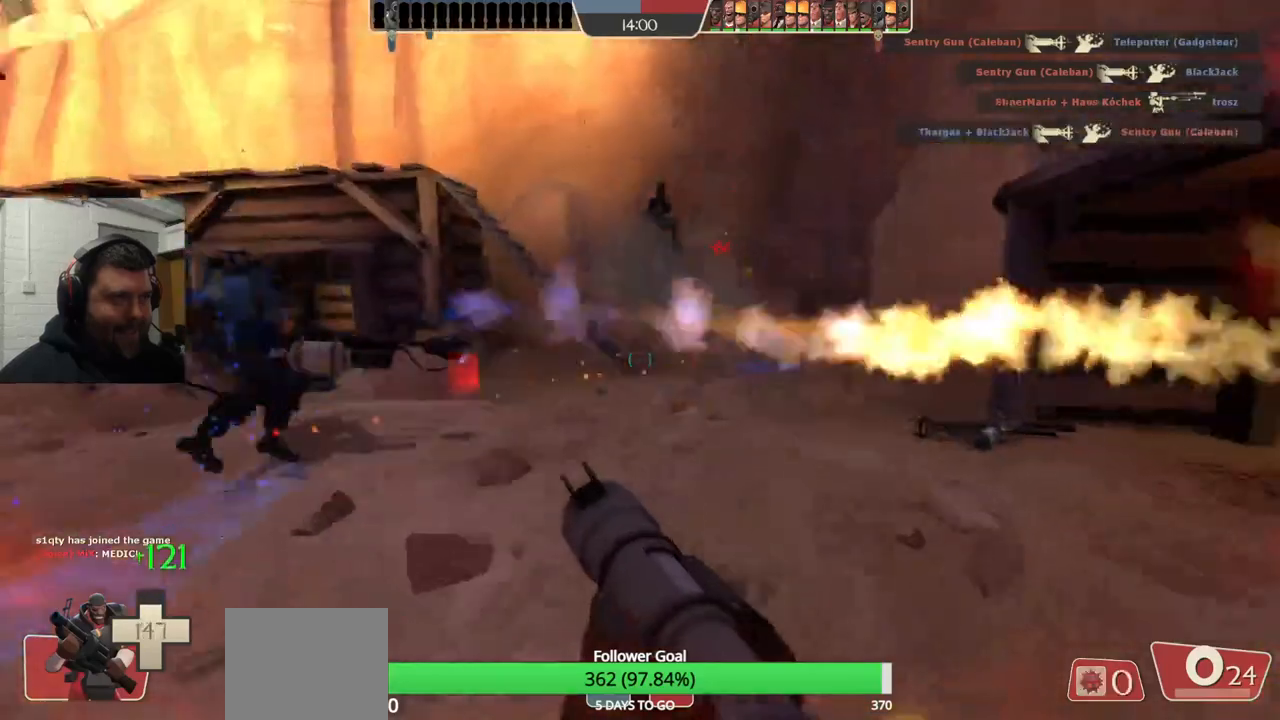
{"buttons": [], "left_stick": "down-right", "right_stick": "center", "events": [[100, "R2", "down"], [200, "R2", "up"], [250, "R2", "down"], [350, "R2", "up"], [367, "left_stick", "down"], [417, "R2", "down"], [467, "R2", "up"], [467, "left_stick", "down-right"]]}
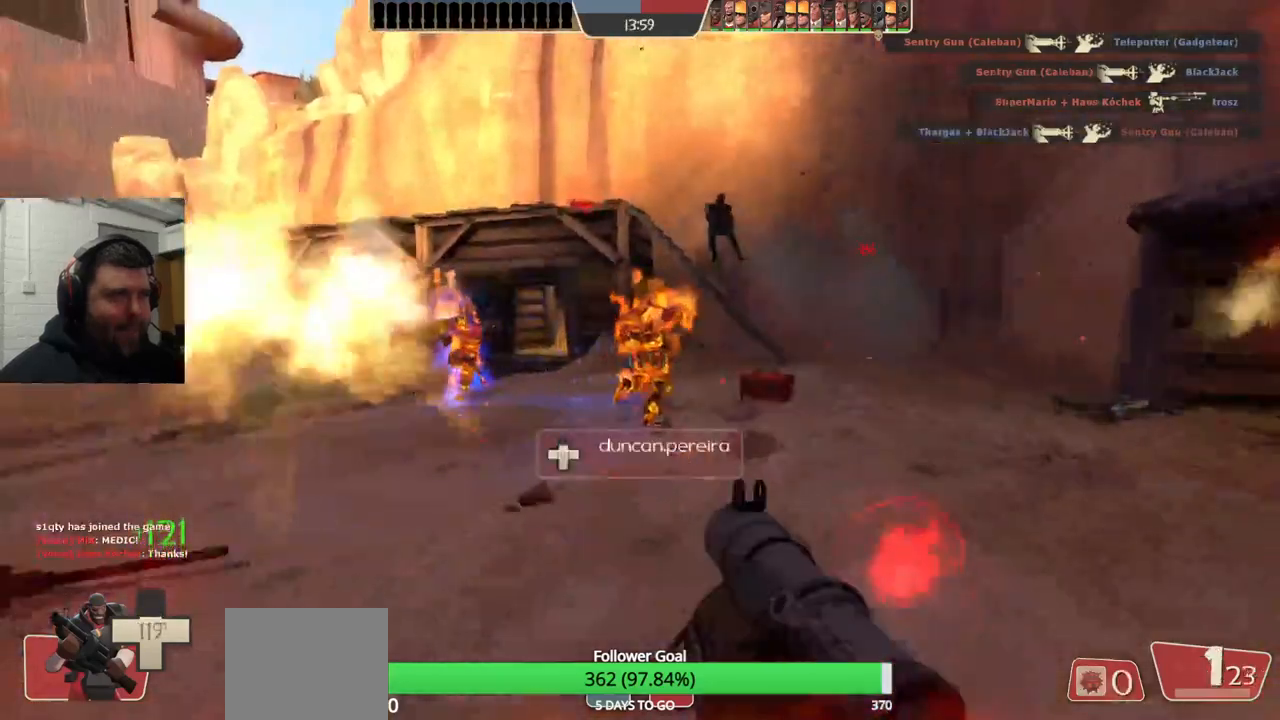
{"buttons": ["L2"], "left_stick": "down-left", "right_stick": "center", "events": [[167, "CROSS", "down"], [200, "left_stick", "right"], [217, "L2", "down"], [250, "CROSS", "up"], [333, "left_stick", "down-right"], [350, "L2", "up"], [417, "L2", "down"], [467, "left_stick", "down-left"]]}
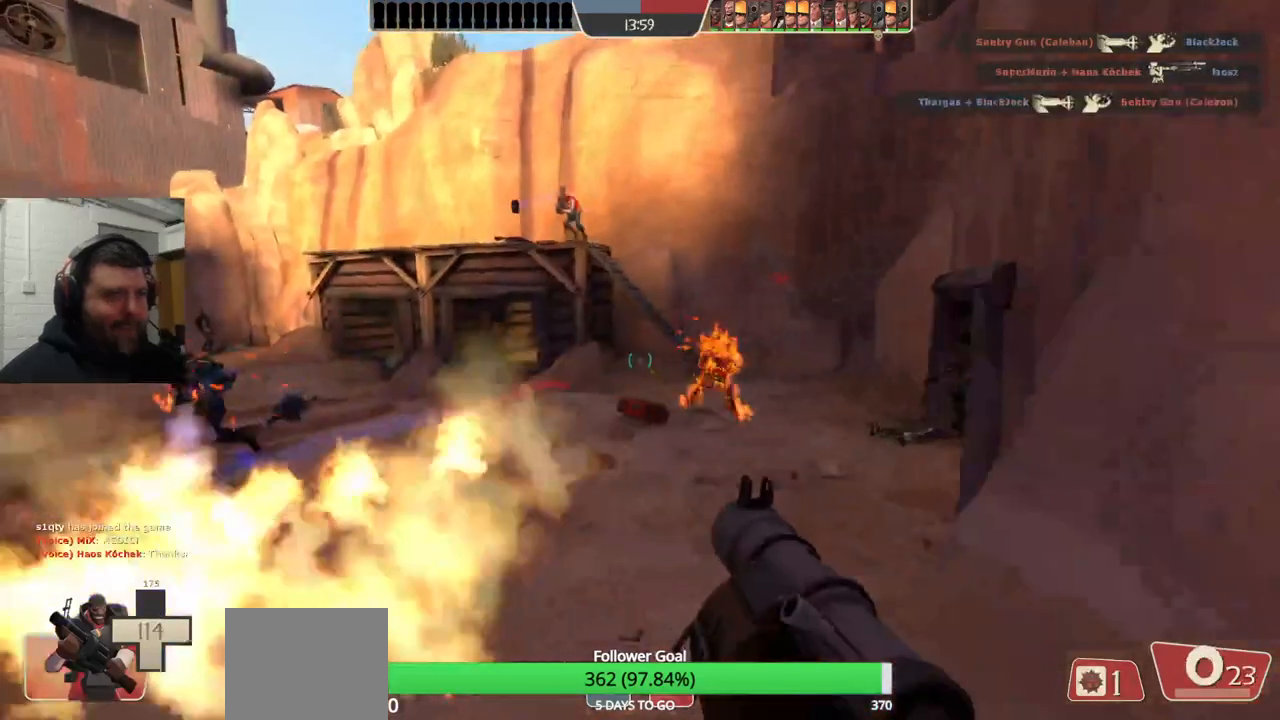
{"buttons": ["L2"], "left_stick": "down-left", "right_stick": "down-left", "events": [[33, "L2", "up"], [100, "L2", "down"], [200, "L2", "up"], [250, "L2", "down"], [383, "L2", "up"], [433, "L2", "down"], [433, "right_stick", "down-left"]]}
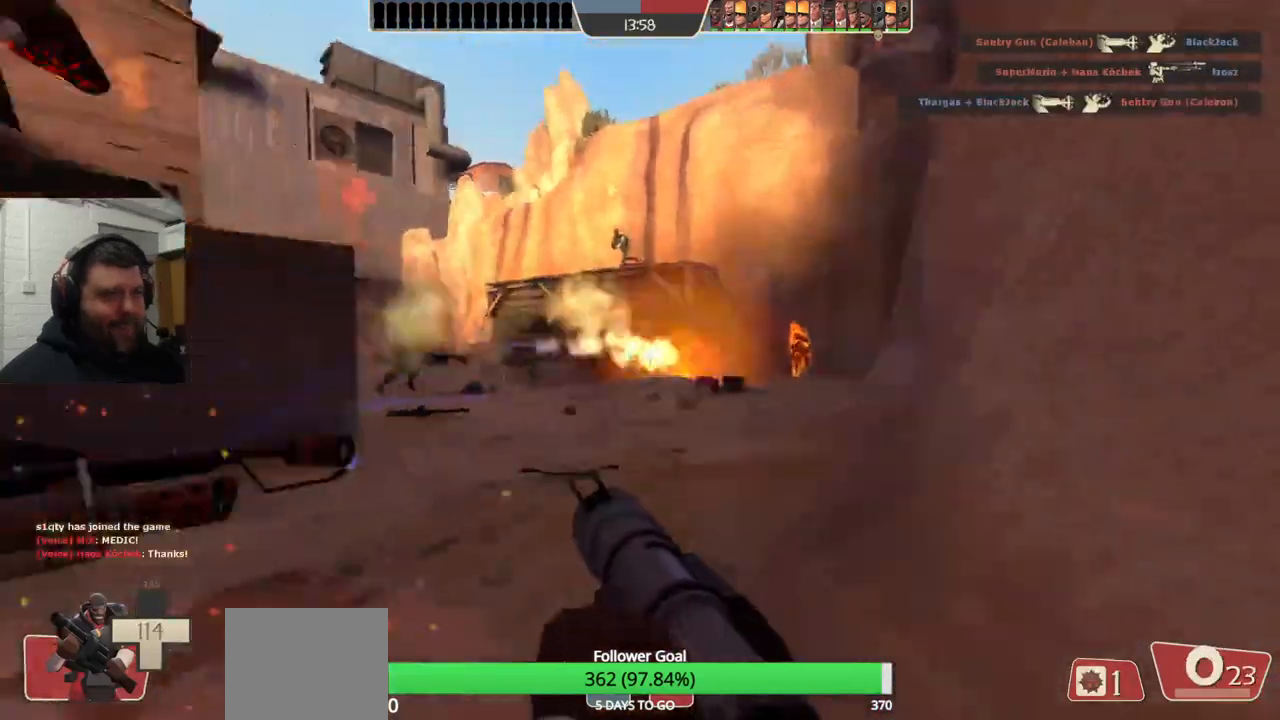
{"buttons": ["R2"], "left_stick": "left", "right_stick": "center", "events": [[33, "right_stick", "center"], [83, "L2", "up"], [150, "CROSS", "down"], [200, "L2", "down"], [233, "left_stick", "left"], [250, "CROSS", "up"], [350, "L2", "up"], [483, "R2", "down"]]}
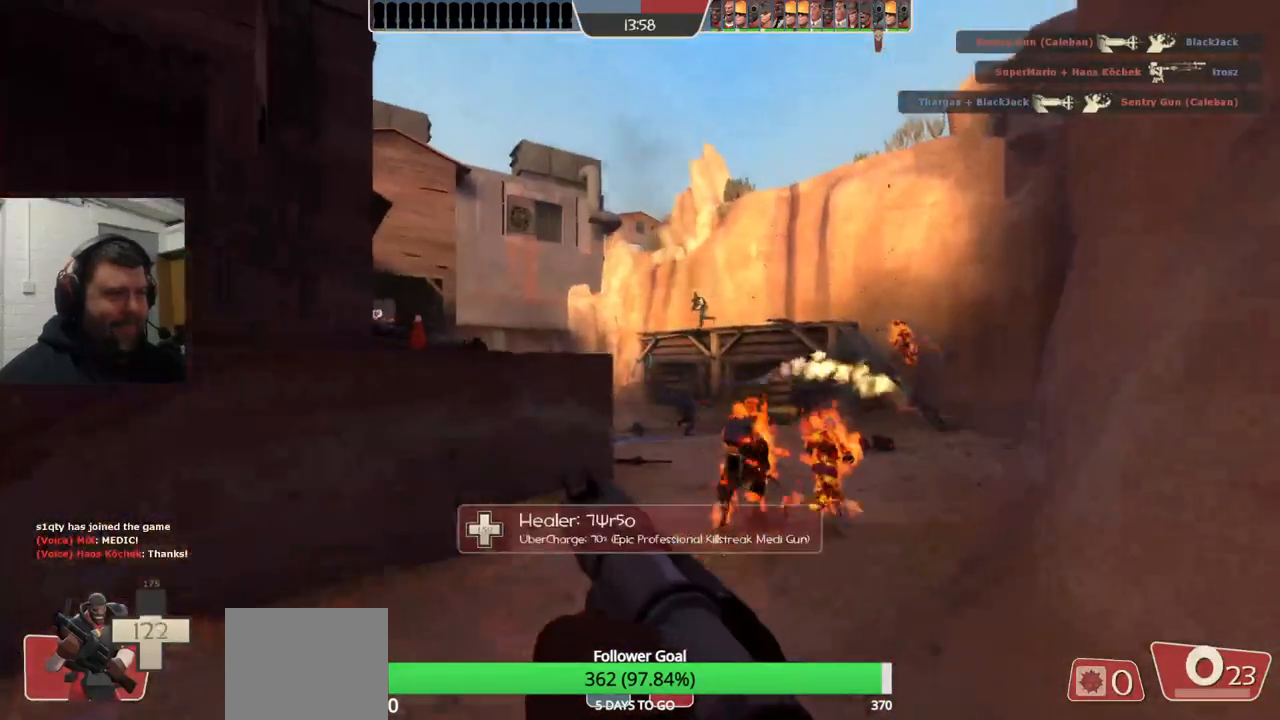
{"buttons": [], "left_stick": "down", "right_stick": "center", "events": [[67, "R2", "up"], [83, "left_stick", "down-left"], [167, "R2", "down"], [250, "R2", "up"], [267, "left_stick", "down"], [317, "R2", "down"], [450, "R2", "up"]]}
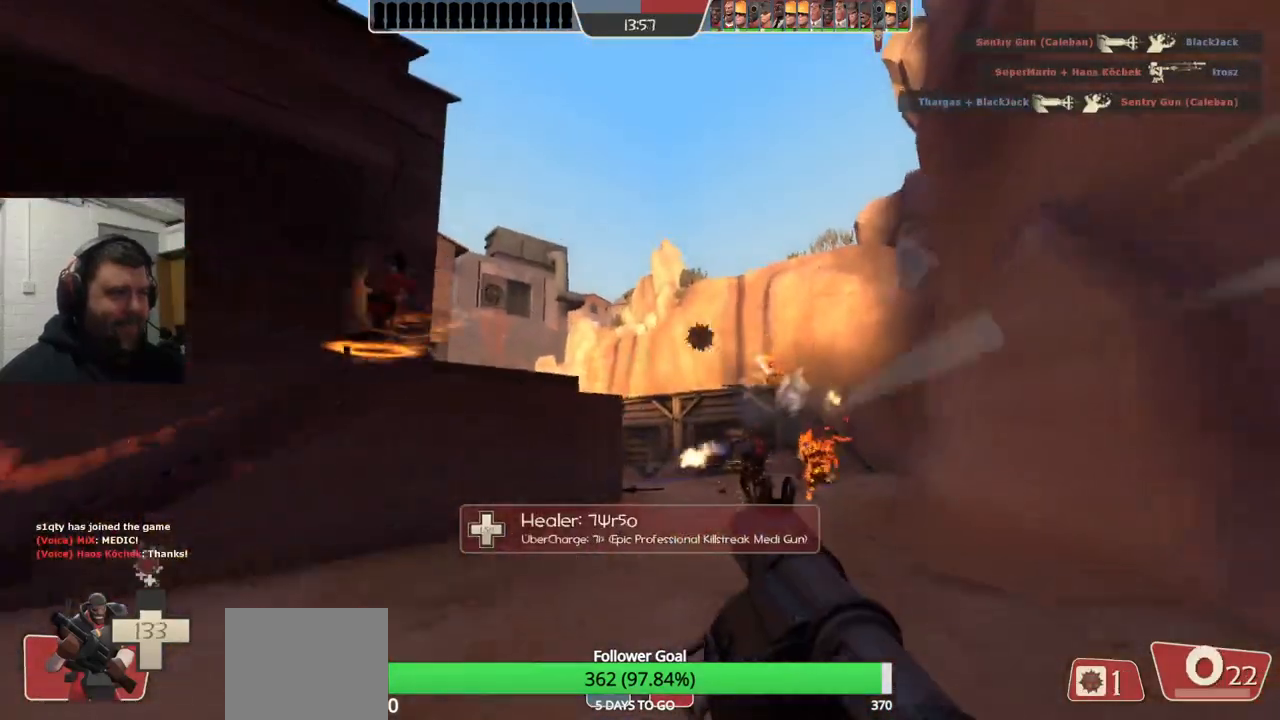
{"buttons": ["SQUARE"], "left_stick": "down-left", "right_stick": "center", "events": [[433, "SQUARE", "down"], [500, "left_stick", "down-left"]]}
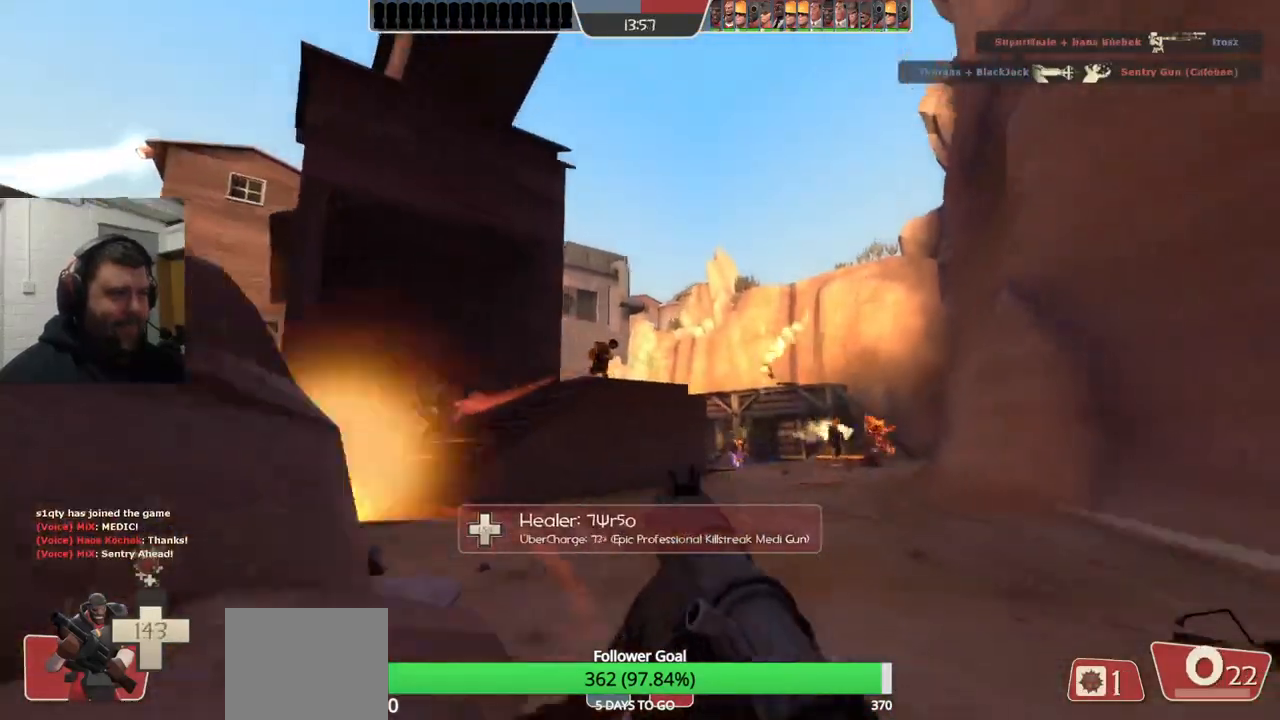
{"buttons": ["L2"], "left_stick": "left", "right_stick": "center", "events": [[17, "SQUARE", "up"], [67, "SQUARE", "down"], [183, "SQUARE", "up"], [217, "left_stick", "left"], [383, "L2", "down"]]}
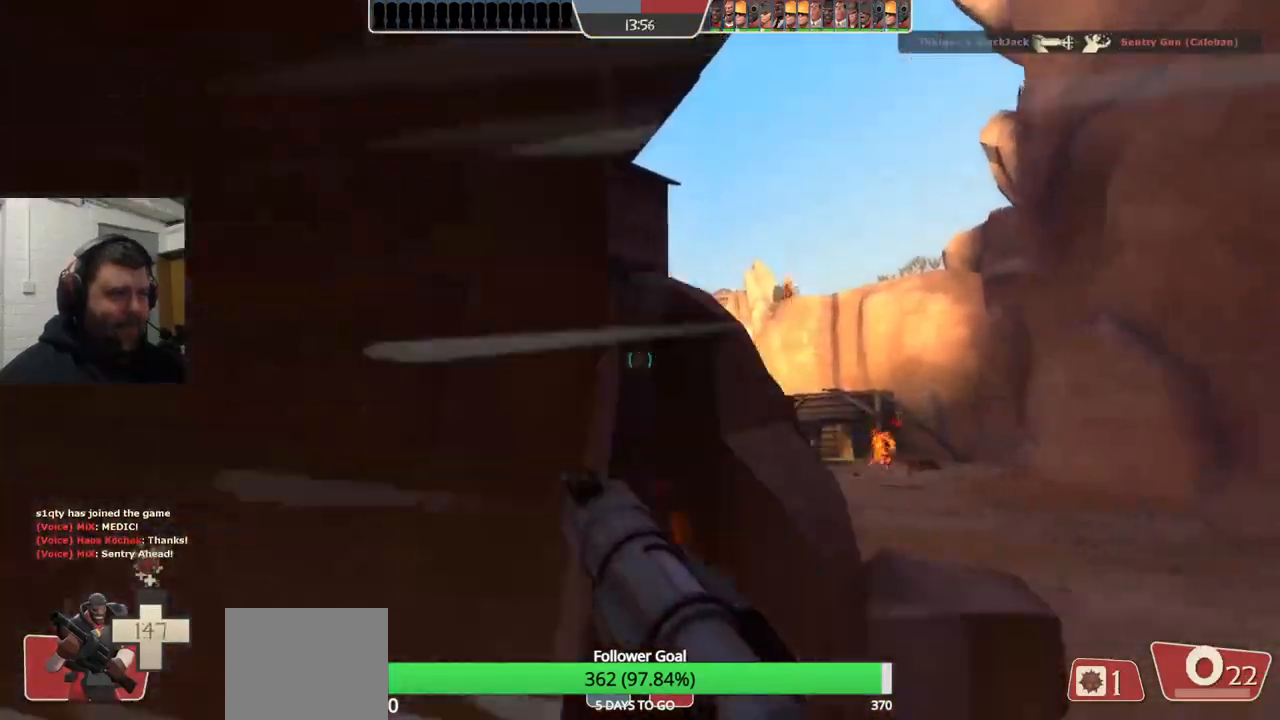
{"buttons": [], "left_stick": "center", "right_stick": "center", "events": [[67, "left_stick", "down-left"], [267, "left_stick", "down"], [400, "left_stick", "center"], [417, "L2", "up"]]}
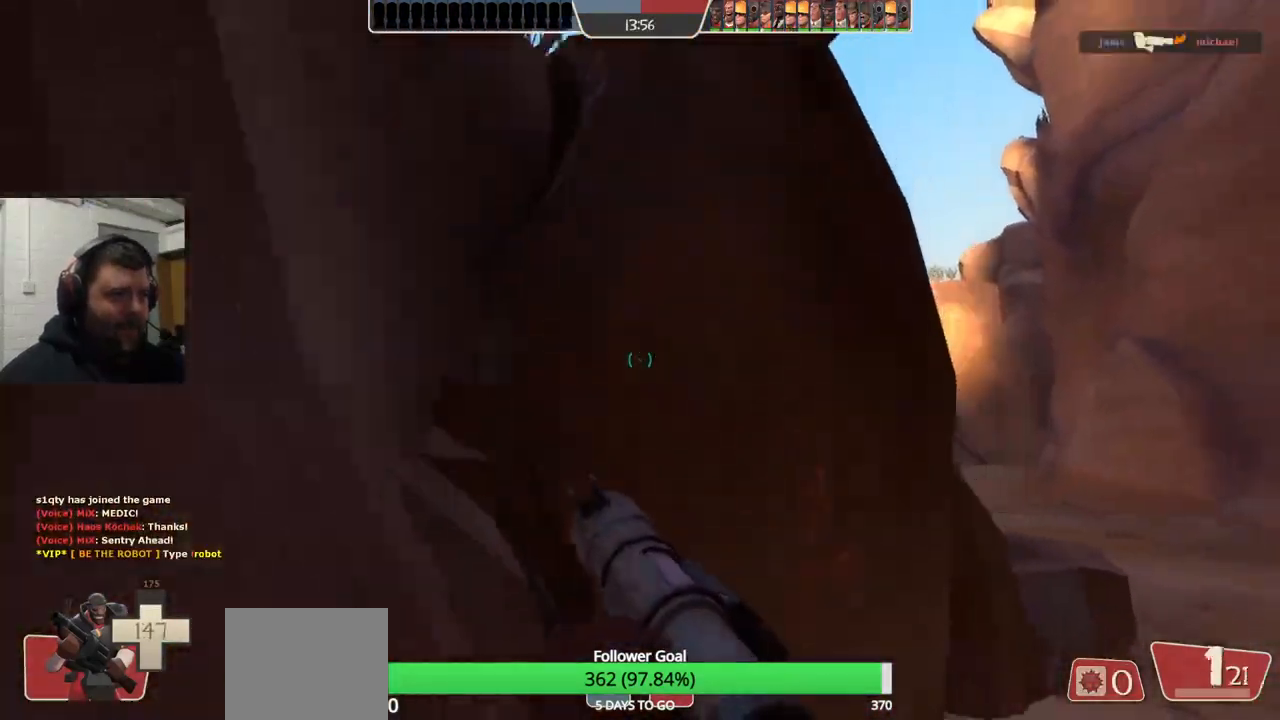
{"buttons": [], "left_stick": "center", "right_stick": "center", "events": []}
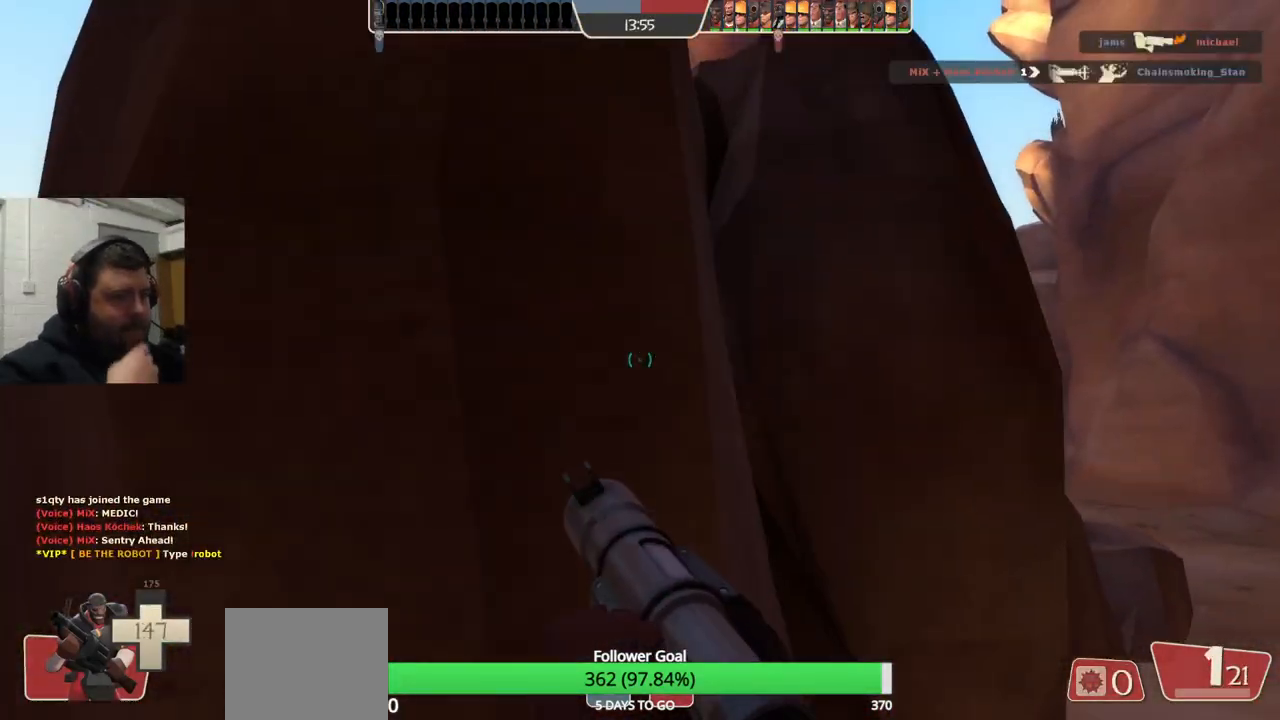
{"buttons": [], "left_stick": "center", "right_stick": "center", "events": [[67, "left_stick", "right"], [183, "left_stick", "center"]]}
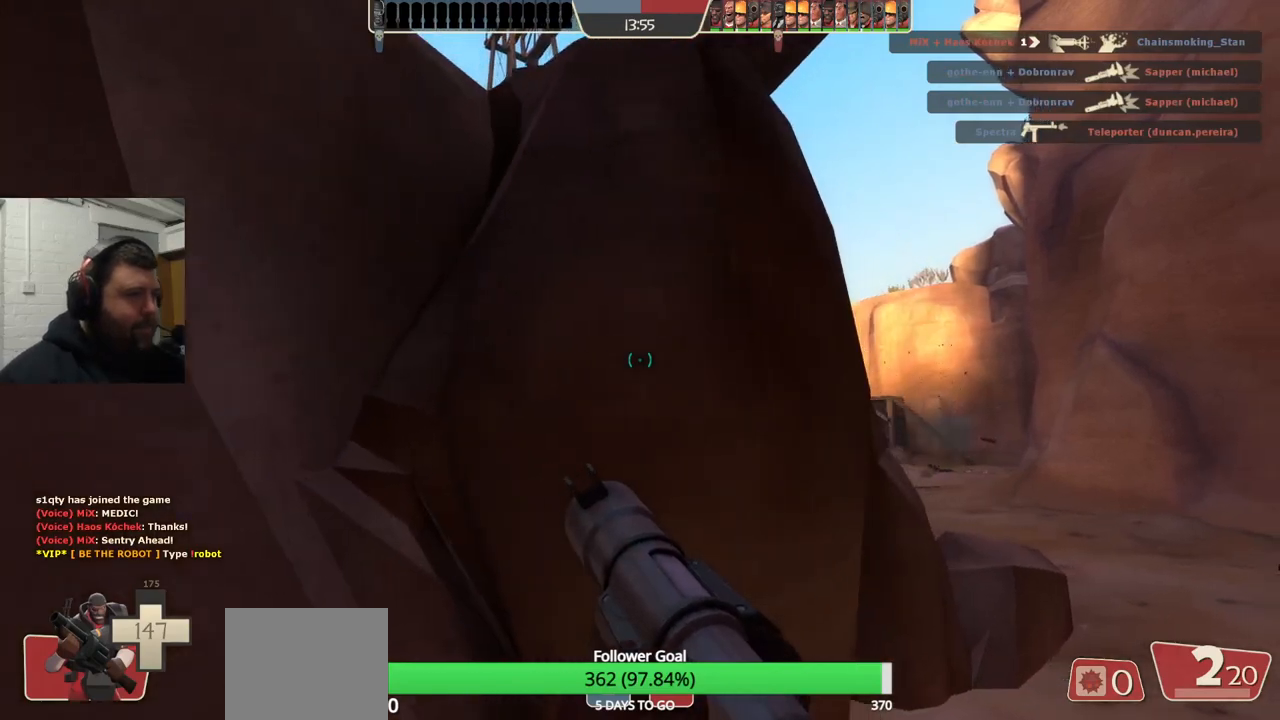
{"buttons": [], "left_stick": "center", "right_stick": "center", "events": []}
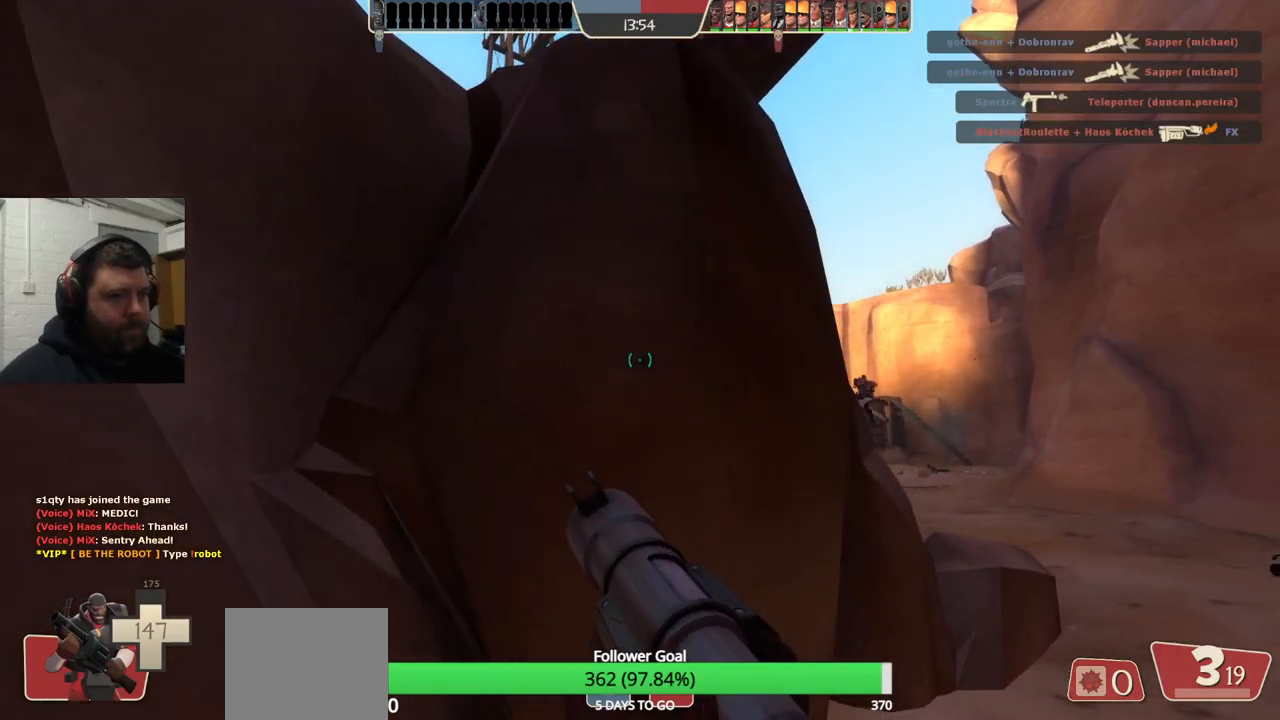
{"buttons": [], "left_stick": "center", "right_stick": "right", "events": [[433, "right_stick", "right"]]}
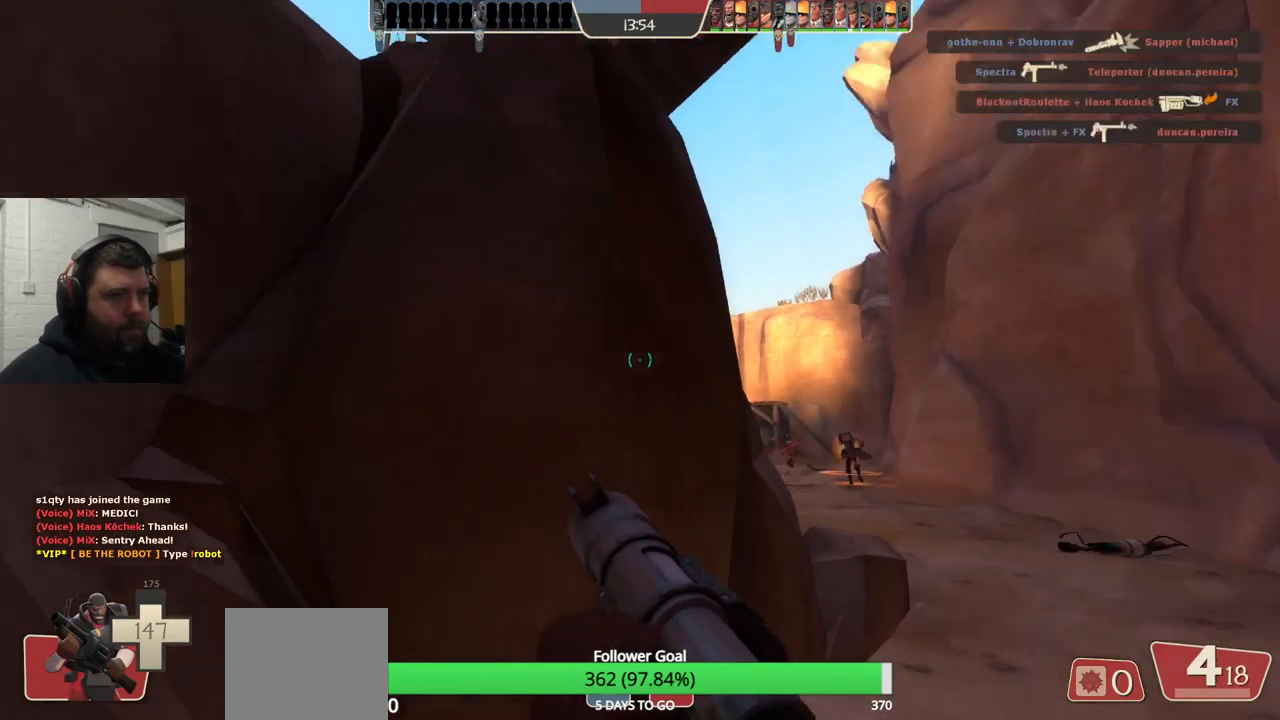
{"buttons": [], "left_stick": "center", "right_stick": "center", "events": [[83, "right_stick", "center"], [267, "right_stick", "left"], [367, "right_stick", "center"]]}
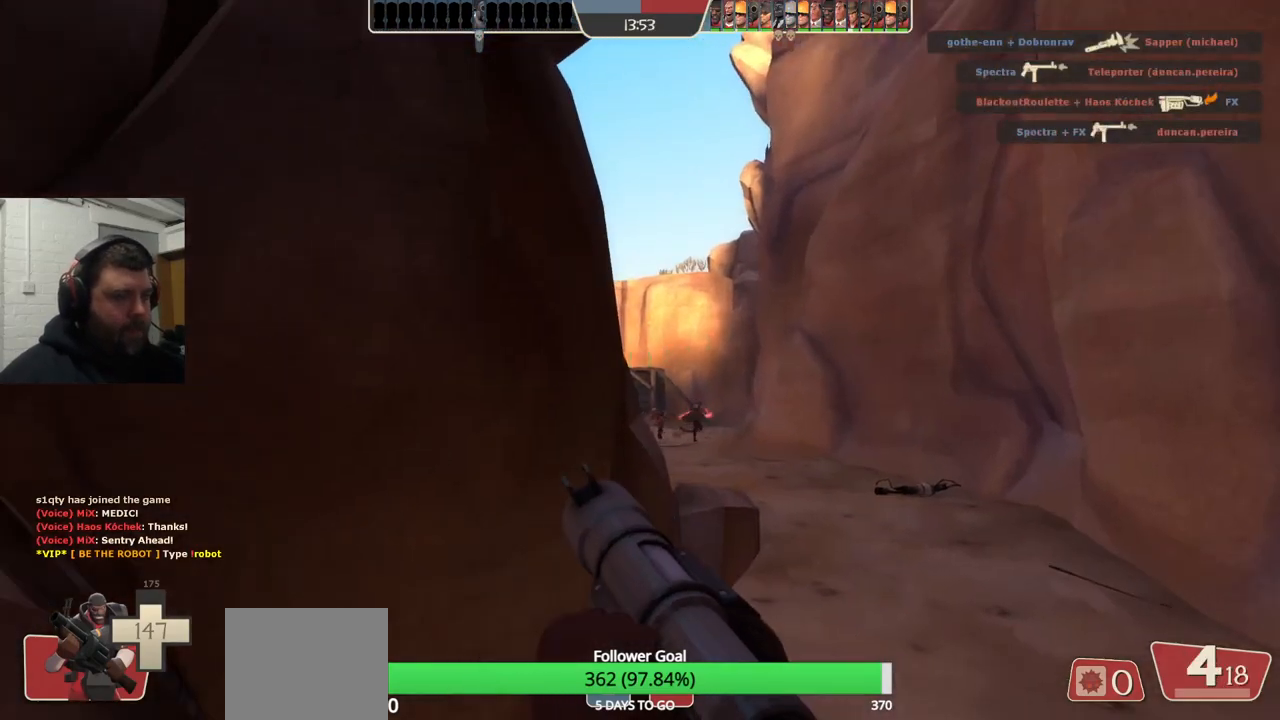
{"buttons": [], "left_stick": "up-right", "right_stick": "center", "events": [[150, "left_stick", "up-right"], [200, "left_stick", "up"], [467, "left_stick", "up-right"]]}
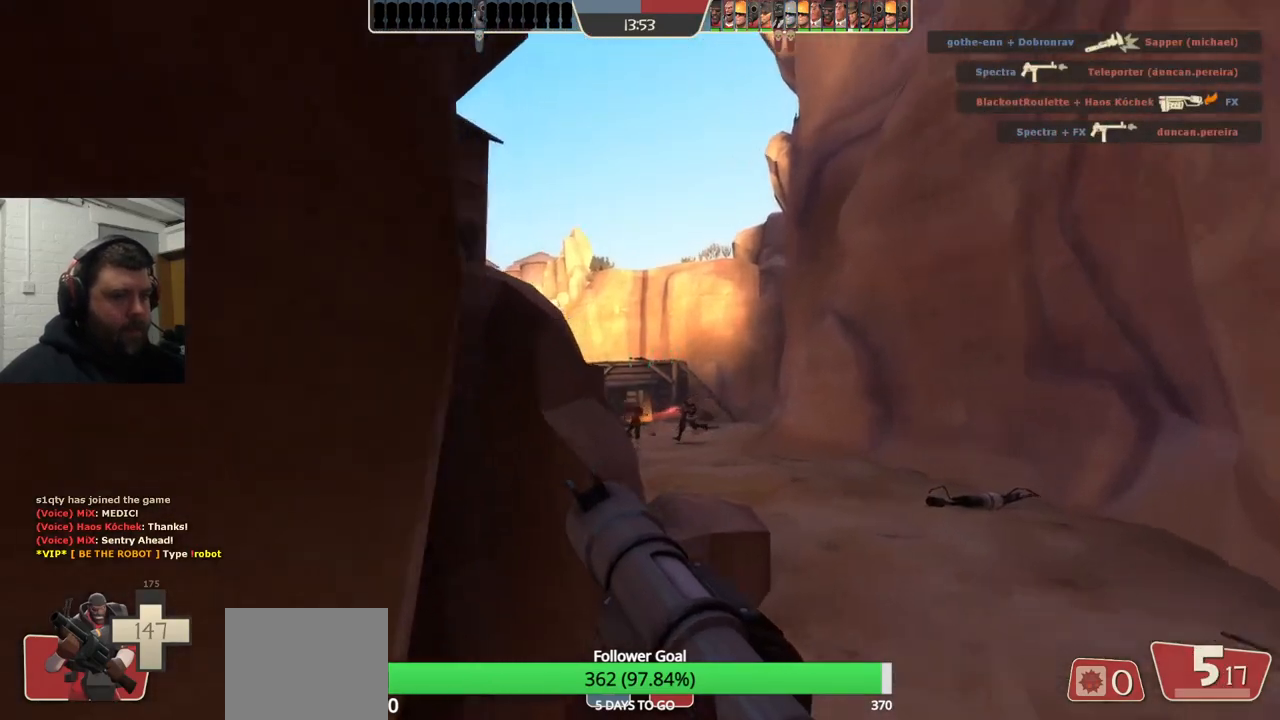
{"buttons": [], "left_stick": "up", "right_stick": "center", "events": [[200, "left_stick", "up"]]}
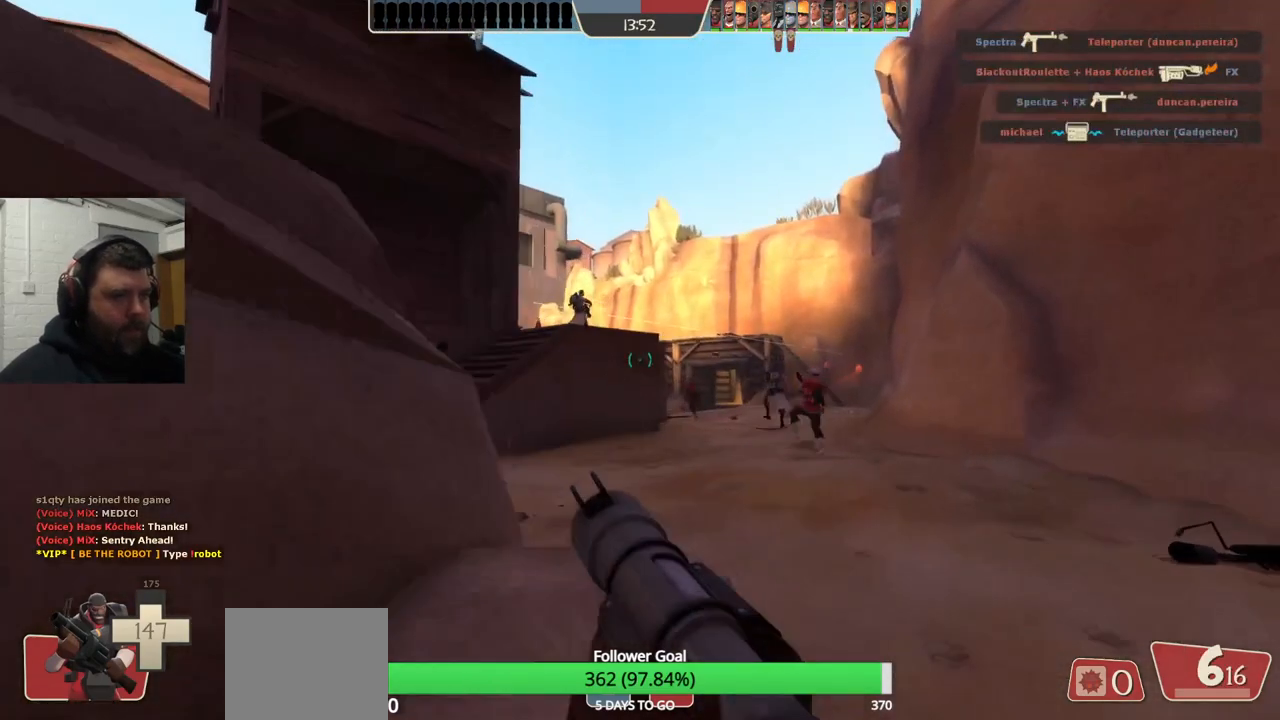
{"buttons": [], "left_stick": "up-left", "right_stick": "center", "events": [[400, "left_stick", "up-left"]]}
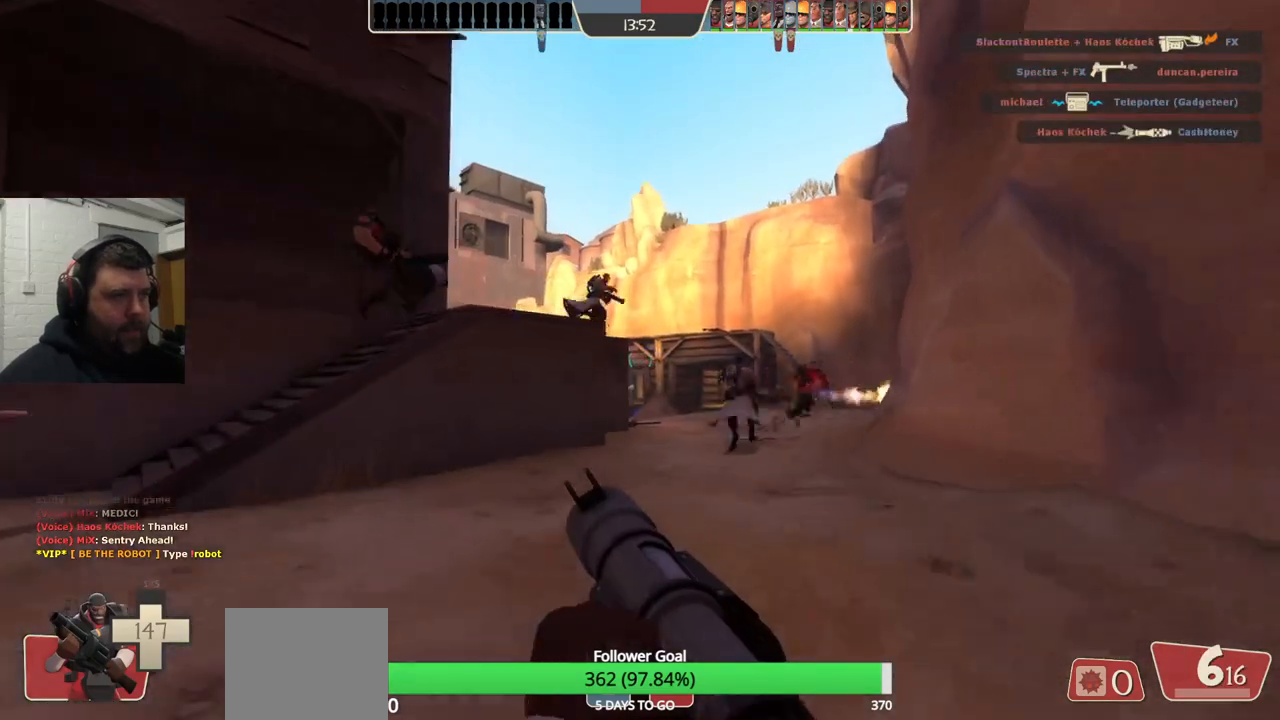
{"buttons": [], "left_stick": "left", "right_stick": "center", "events": [[367, "left_stick", "left"]]}